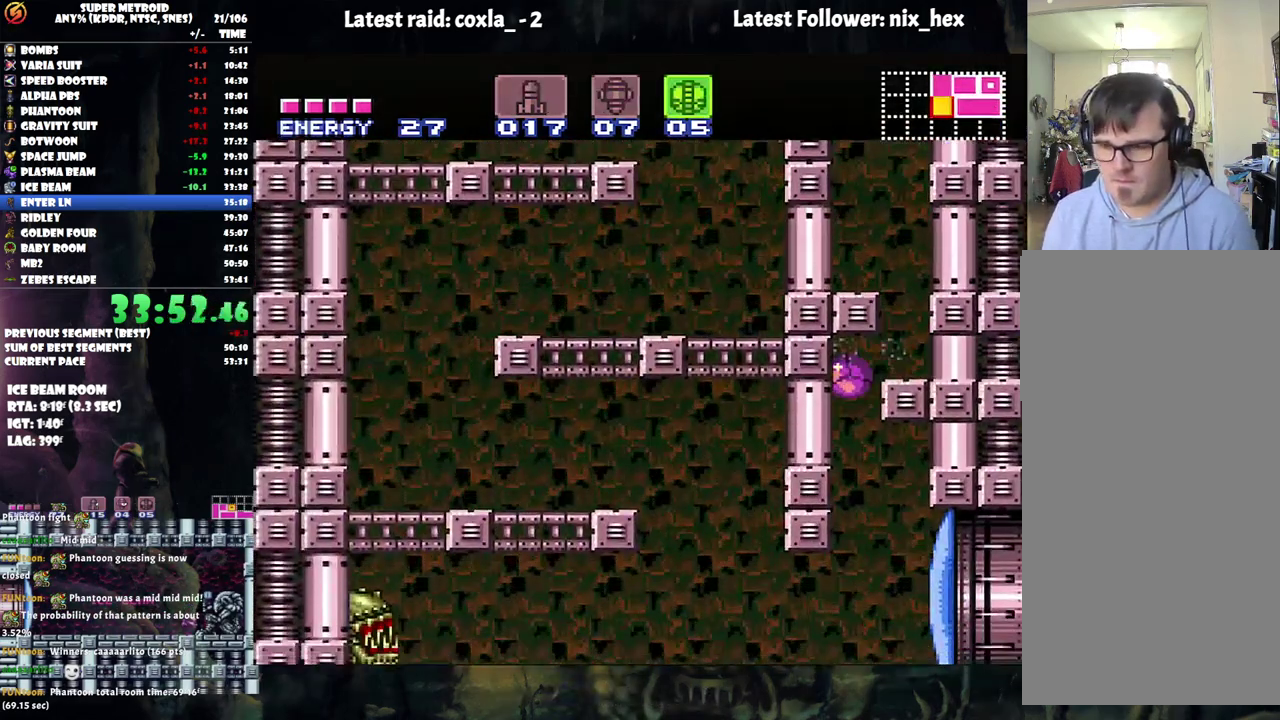
Gameplay with a controller (Nintendo layout); each line is a JSON object with the inputs held at the frame after it. "events" lists button and stick changes between this image and that frame as [ms after this image, input, new state], when the widget could be followed in between. Not read: L3 R3.
{"buttons": ["L1"], "events": [[17, "DPAD_RIGHT", "down"], [50, "DPAD_UP", "down"], [117, "DPAD_UP", "up"], [250, "DPAD_RIGHT", "up"], [267, "L1", "down"]]}
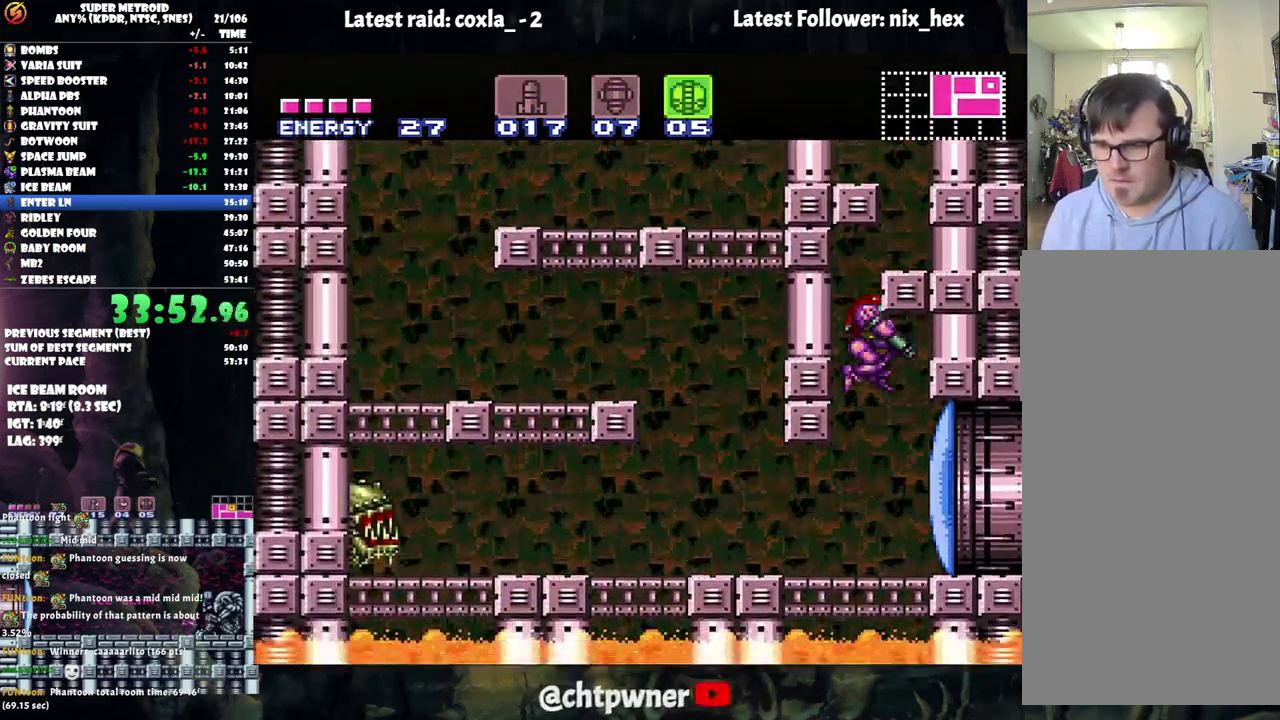
{"buttons": ["A", "DPAD_RIGHT"], "events": [[117, "Y", "down"], [183, "Y", "up"], [217, "L1", "up"], [300, "DPAD_RIGHT", "down"], [350, "A", "down"]]}
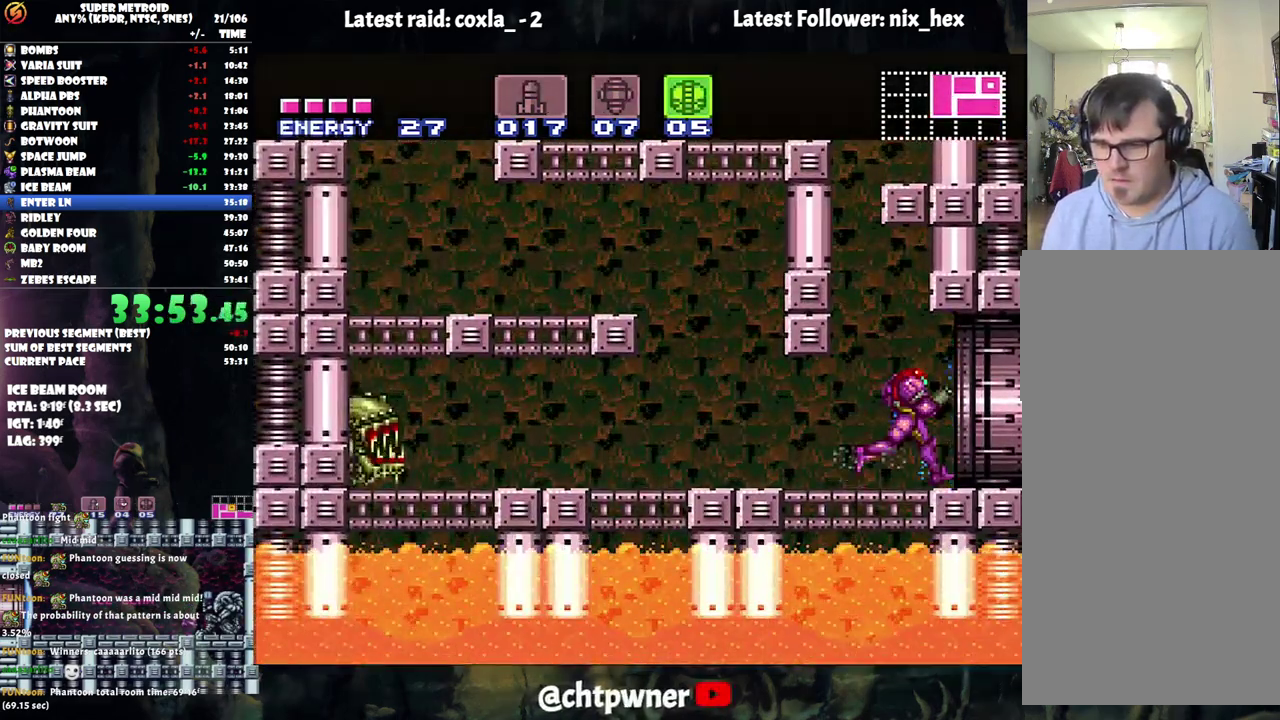
{"buttons": ["A", "DPAD_RIGHT"], "events": []}
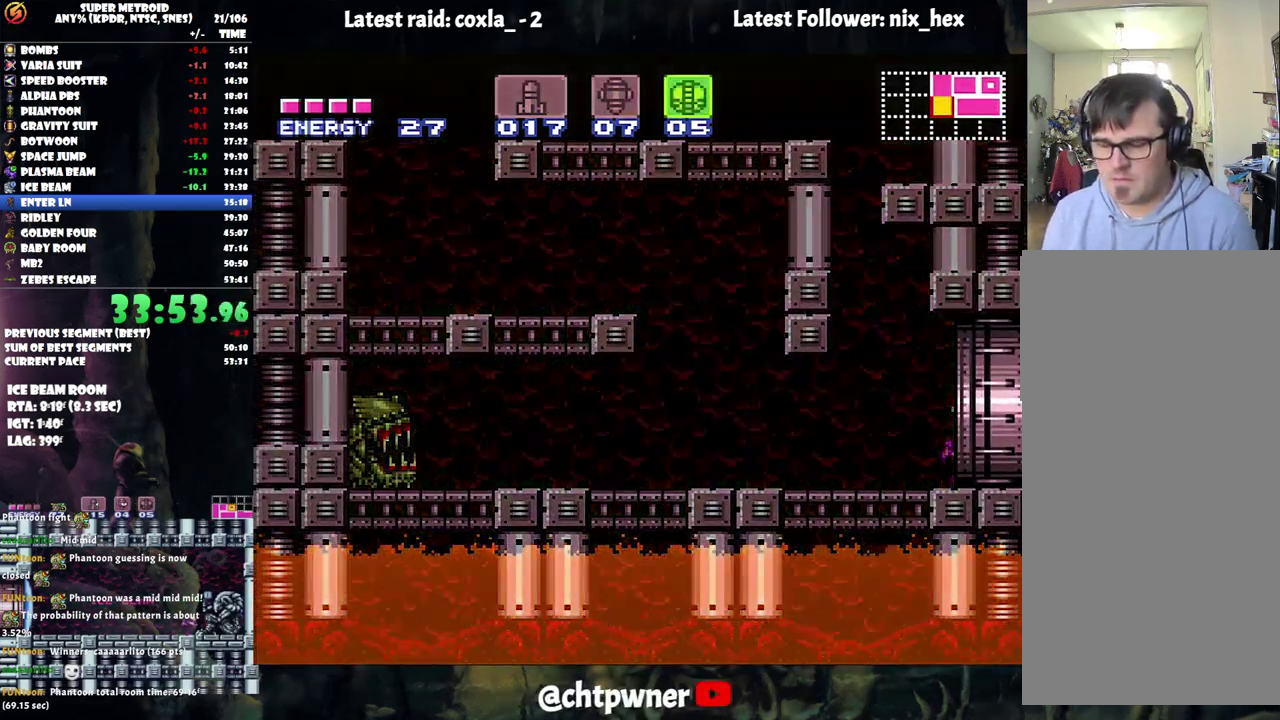
{"buttons": ["A", "DPAD_RIGHT"], "events": []}
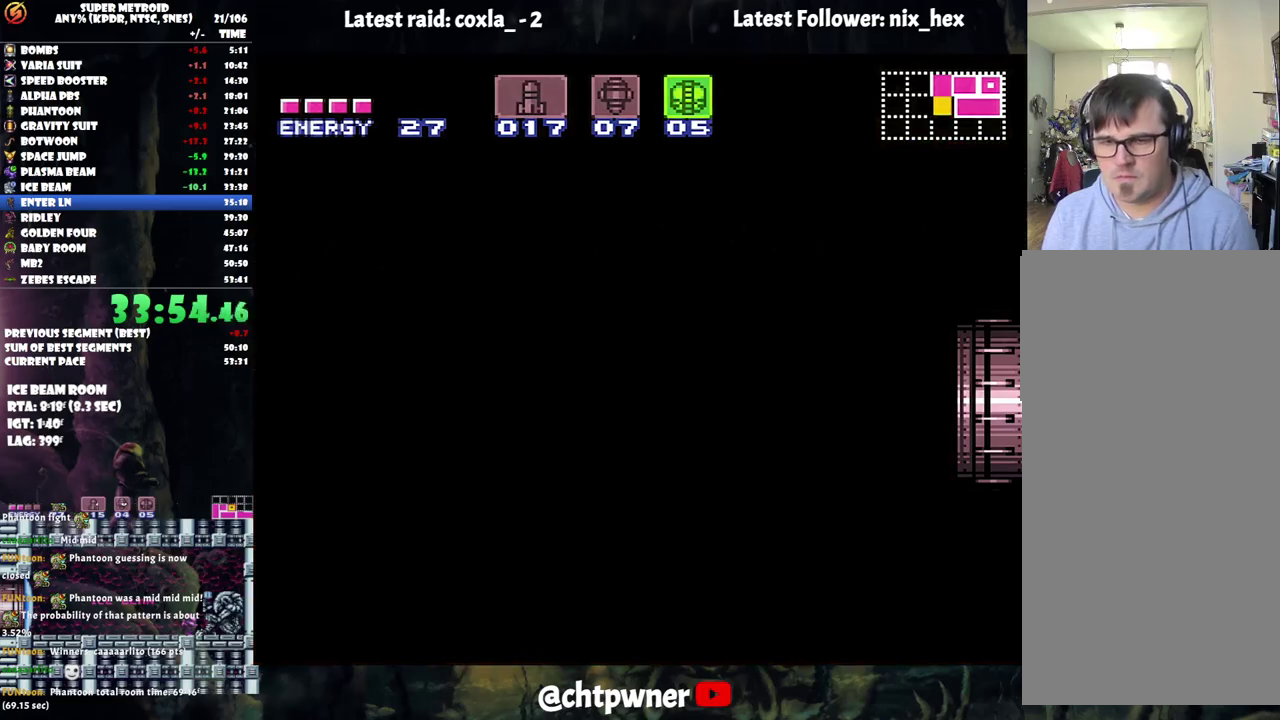
{"buttons": ["A", "DPAD_RIGHT"], "events": []}
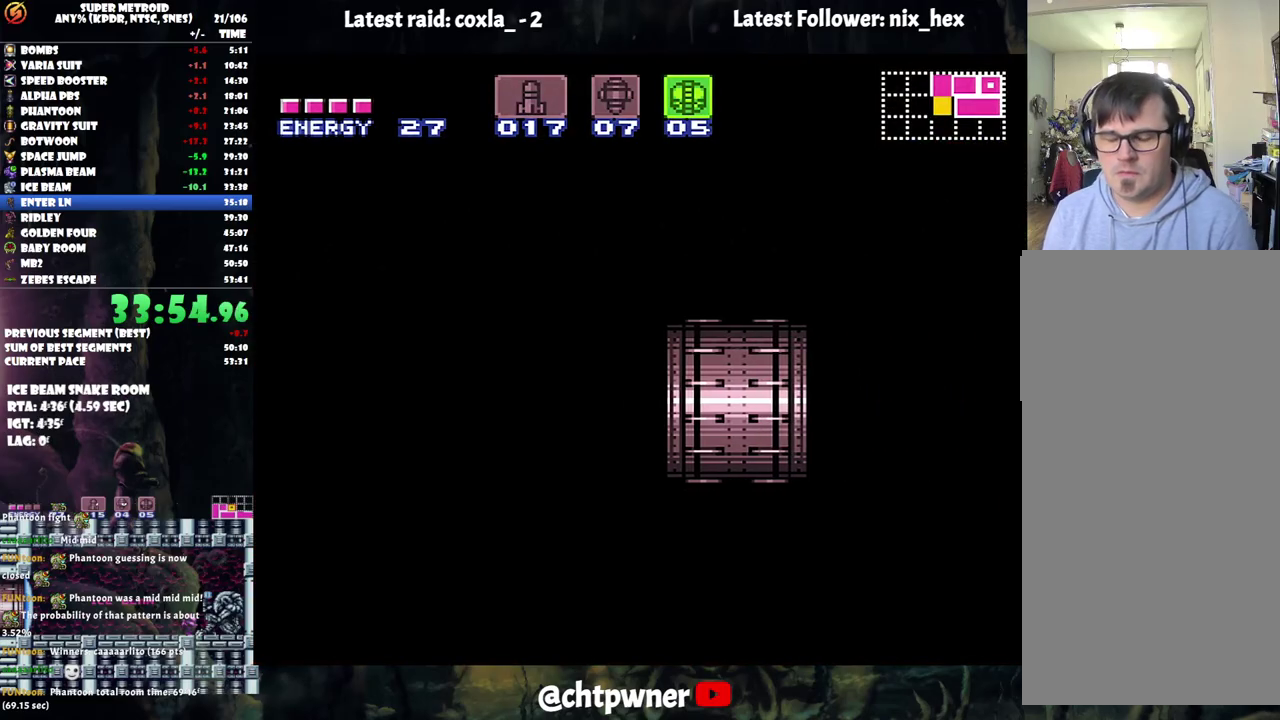
{"buttons": ["A", "DPAD_RIGHT"], "events": []}
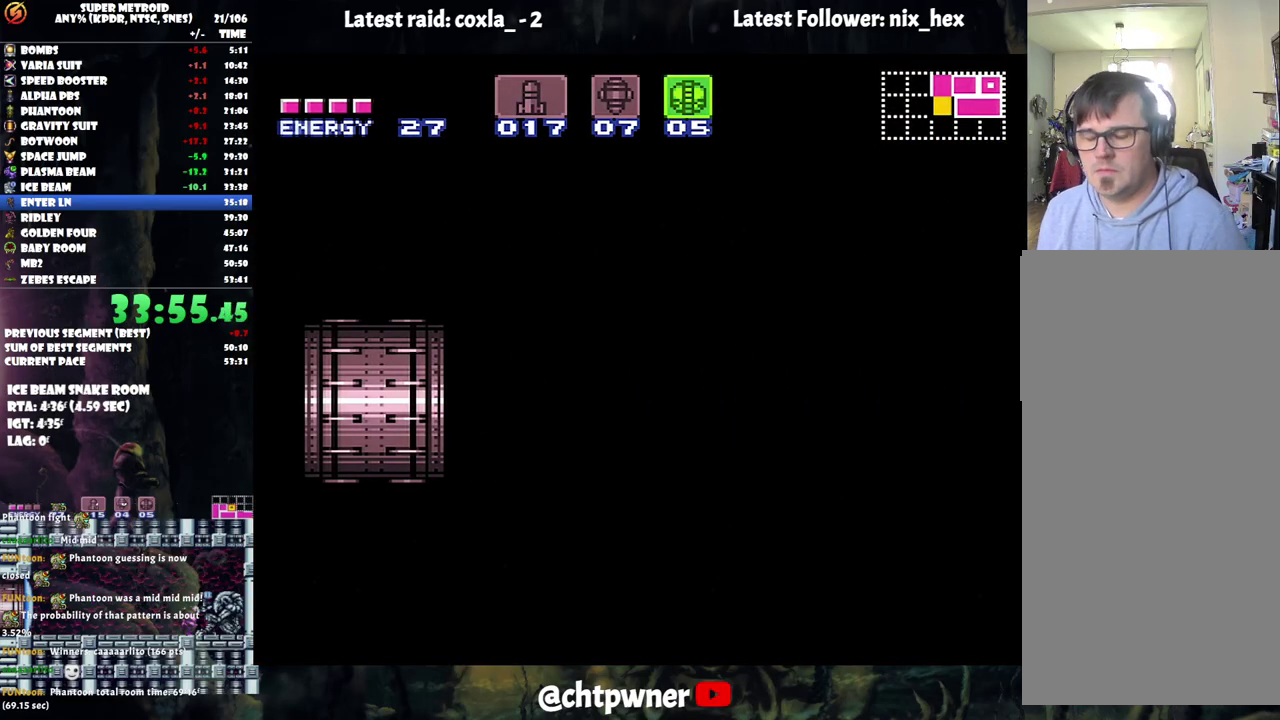
{"buttons": ["A", "DPAD_RIGHT"], "events": []}
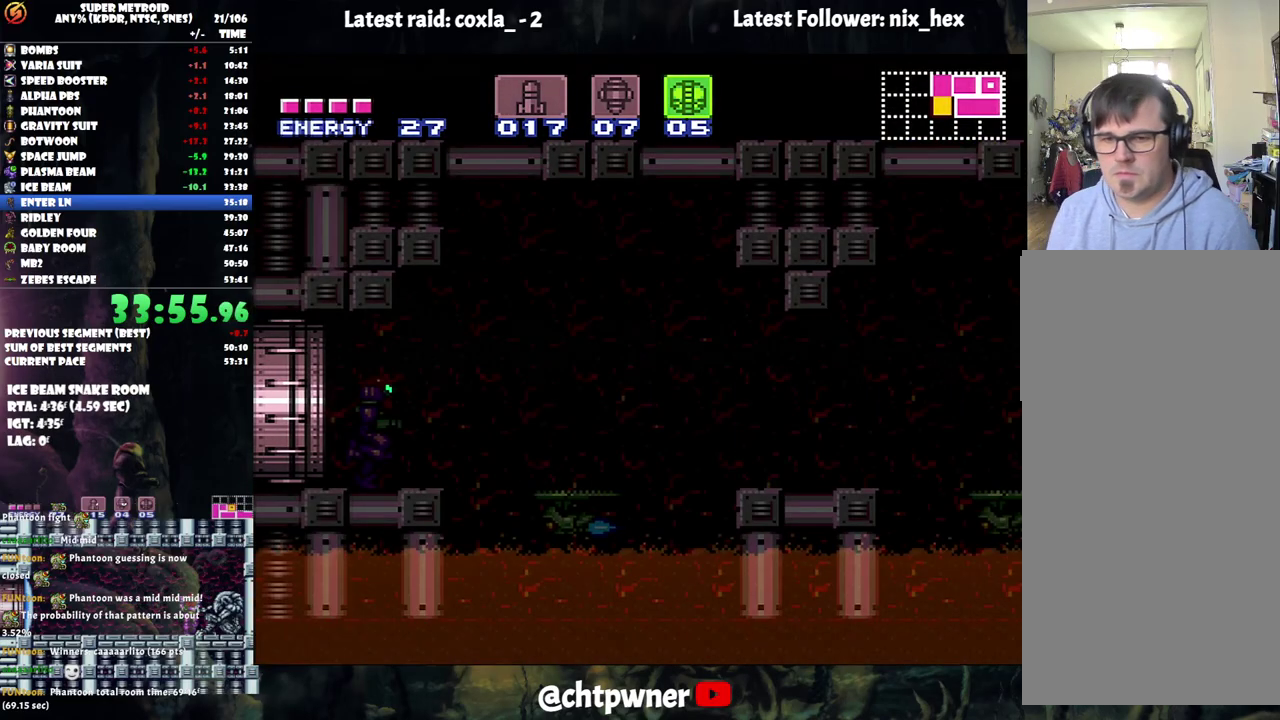
{"buttons": ["A", "B", "DPAD_RIGHT"], "events": [[500, "B", "down"]]}
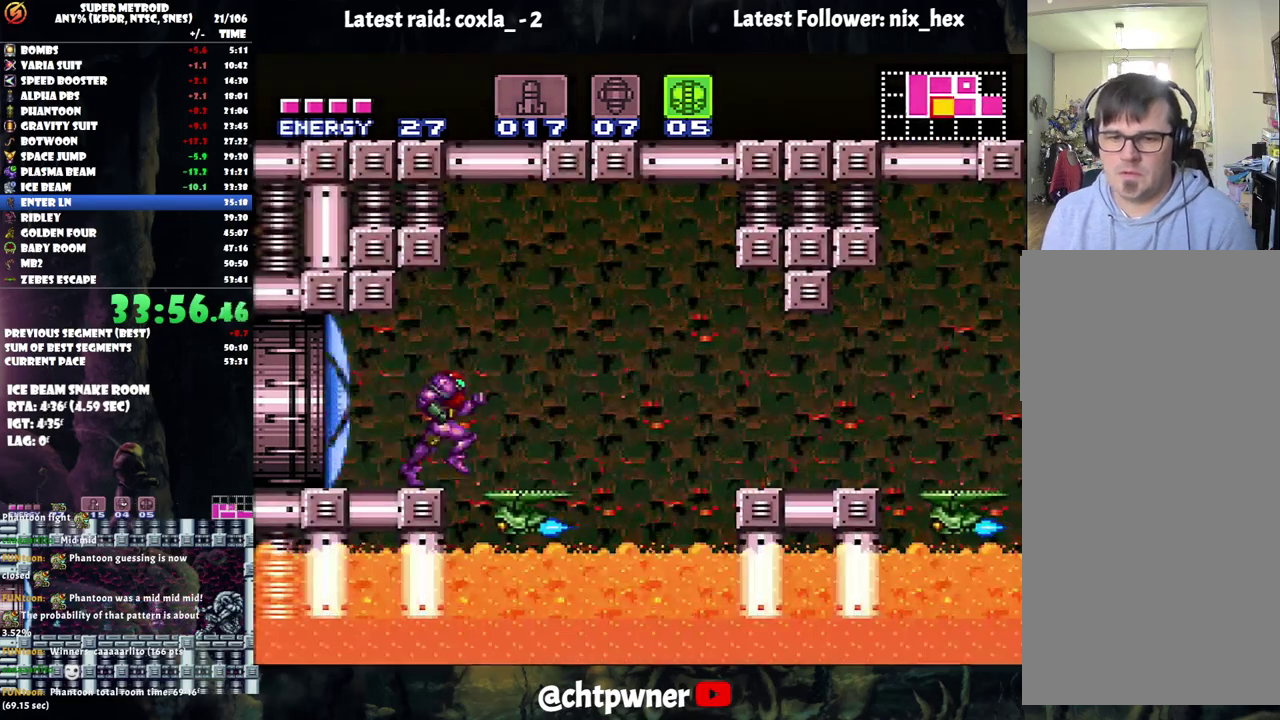
{"buttons": ["A", "DPAD_RIGHT"], "events": [[133, "B", "up"]]}
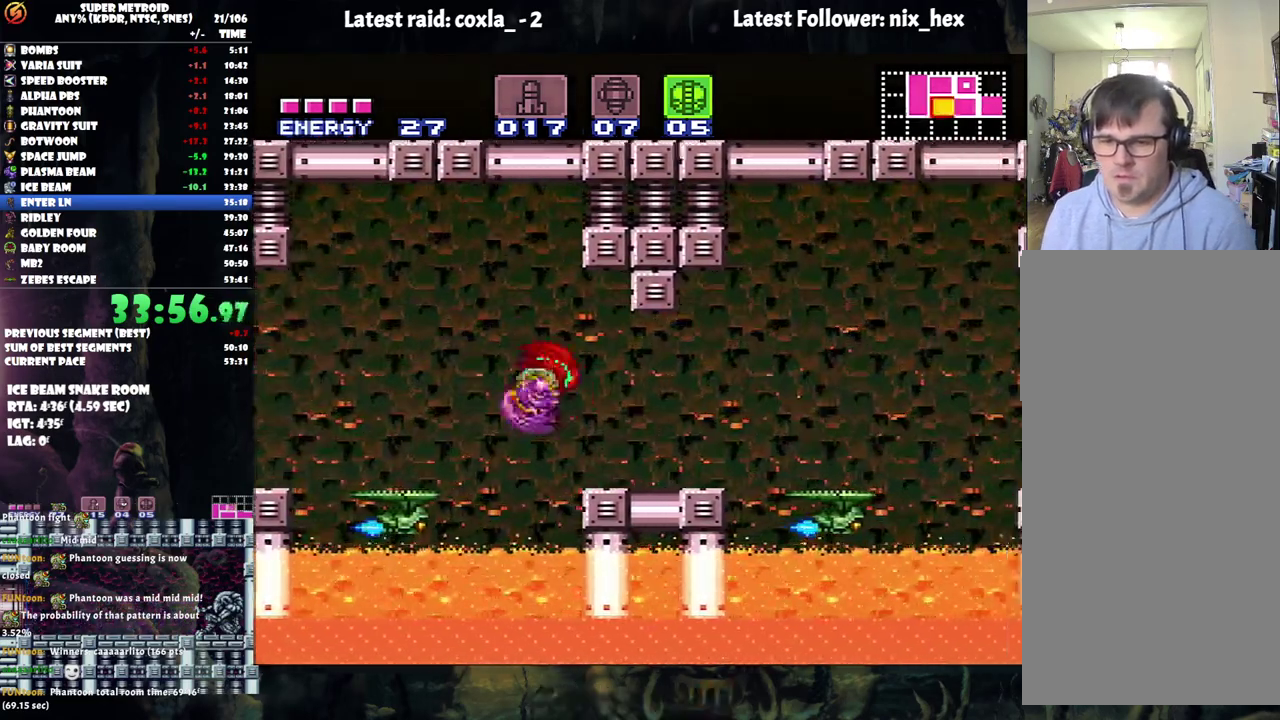
{"buttons": ["A", "B", "DPAD_RIGHT"], "events": [[417, "B", "down"]]}
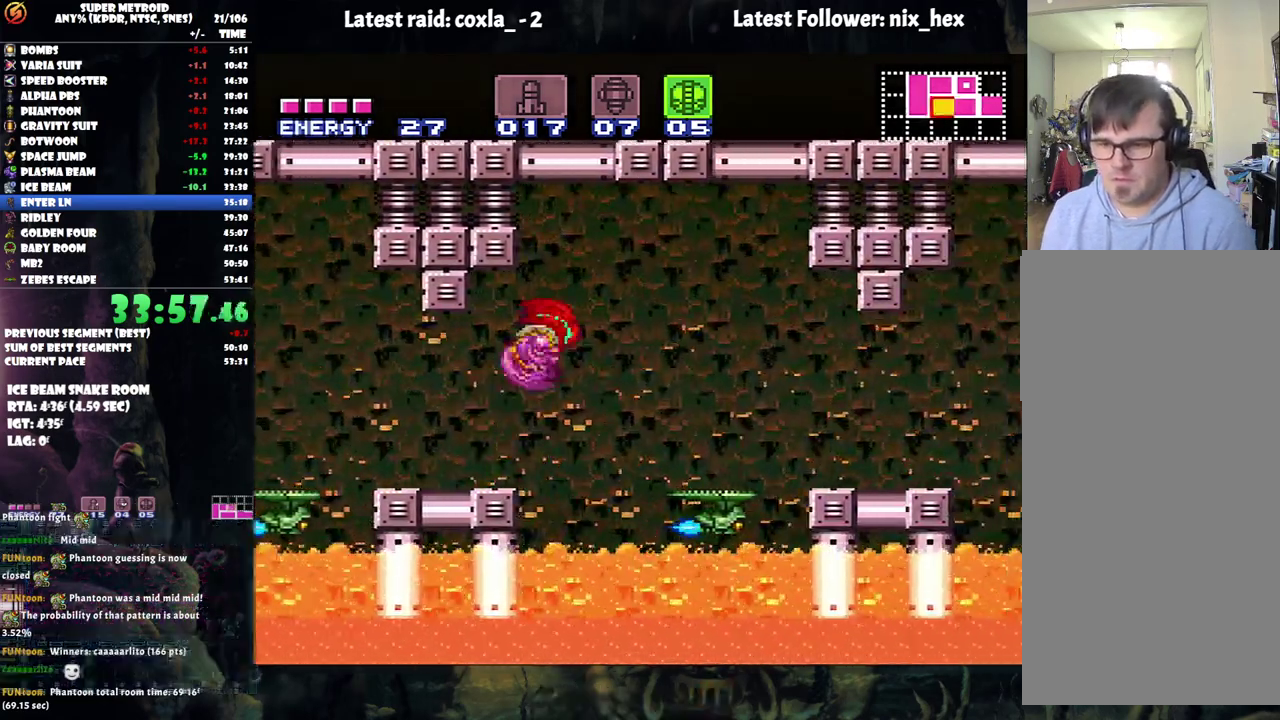
{"buttons": ["A", "DPAD_RIGHT"], "events": [[100, "B", "up"]]}
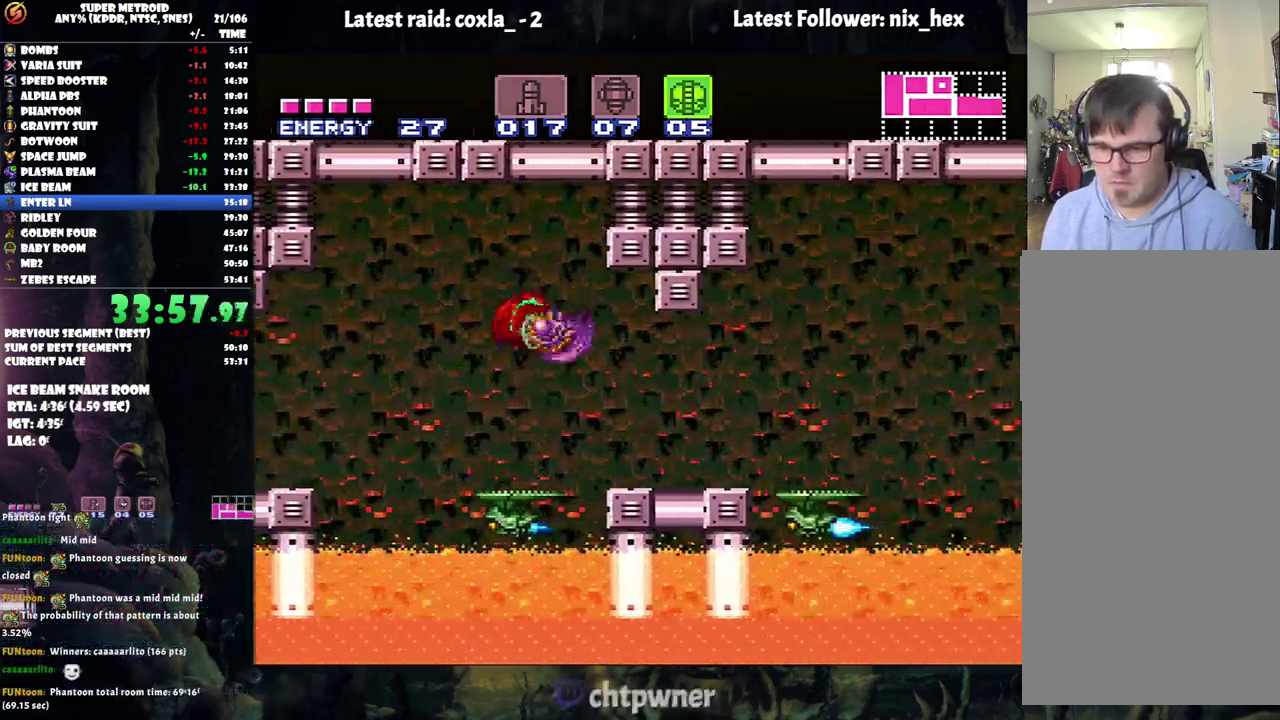
{"buttons": ["A", "B", "DPAD_RIGHT"], "events": [[100, "Y", "down"], [200, "Y", "up"], [467, "B", "down"]]}
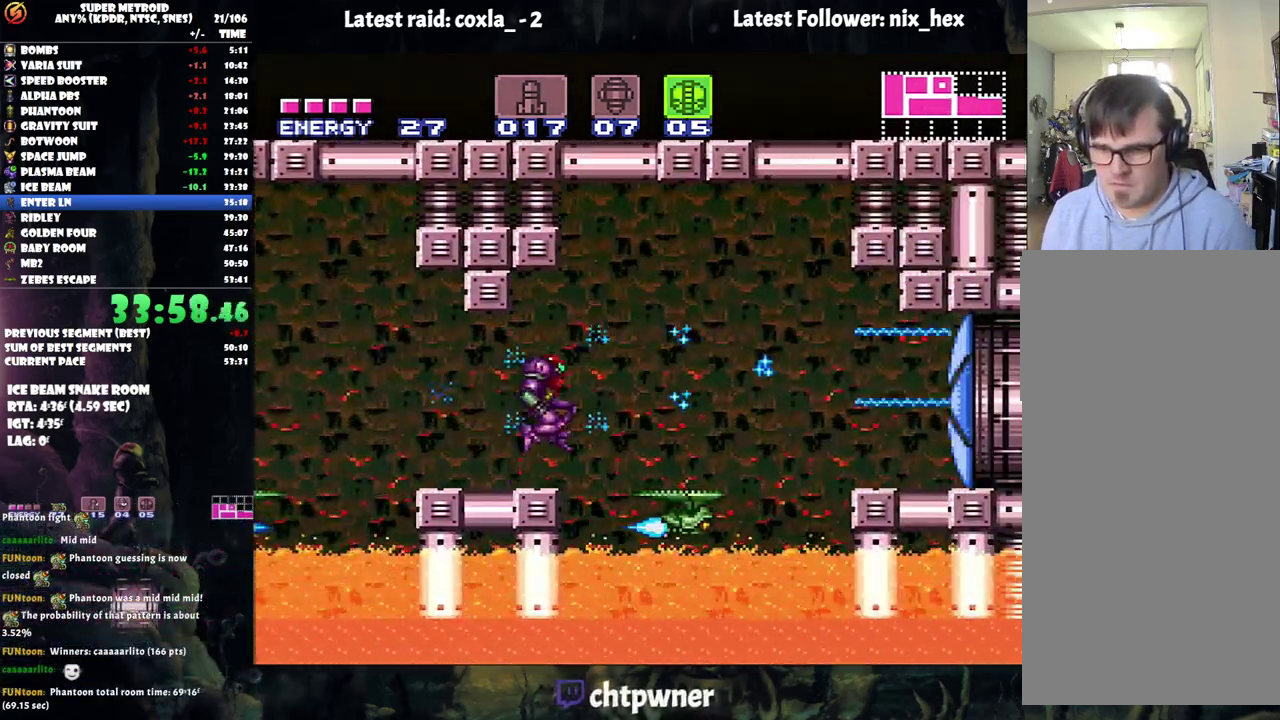
{"buttons": ["B", "DPAD_DOWN"], "events": [[167, "B", "up"], [217, "A", "up"], [333, "B", "down"], [350, "DPAD_RIGHT", "up"], [467, "DPAD_DOWN", "down"]]}
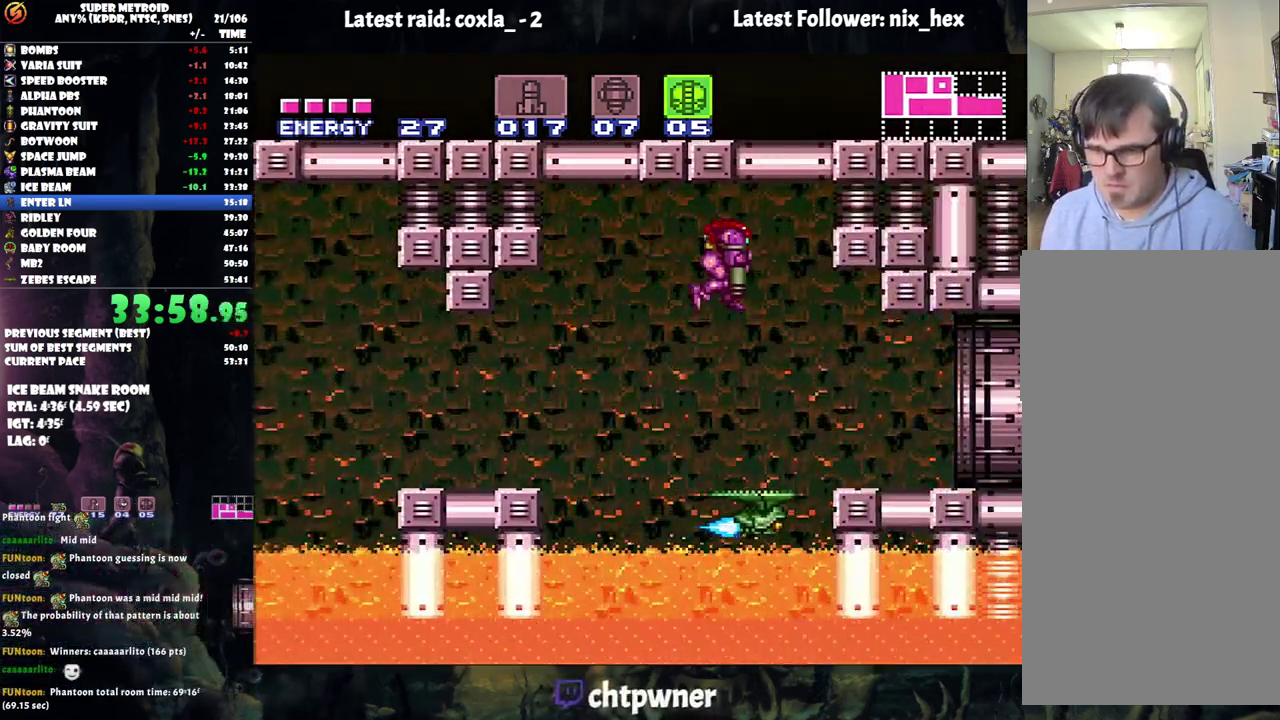
{"buttons": ["B", "DPAD_RIGHT"], "events": [[17, "DPAD_DOWN", "up"], [300, "DPAD_RIGHT", "down"]]}
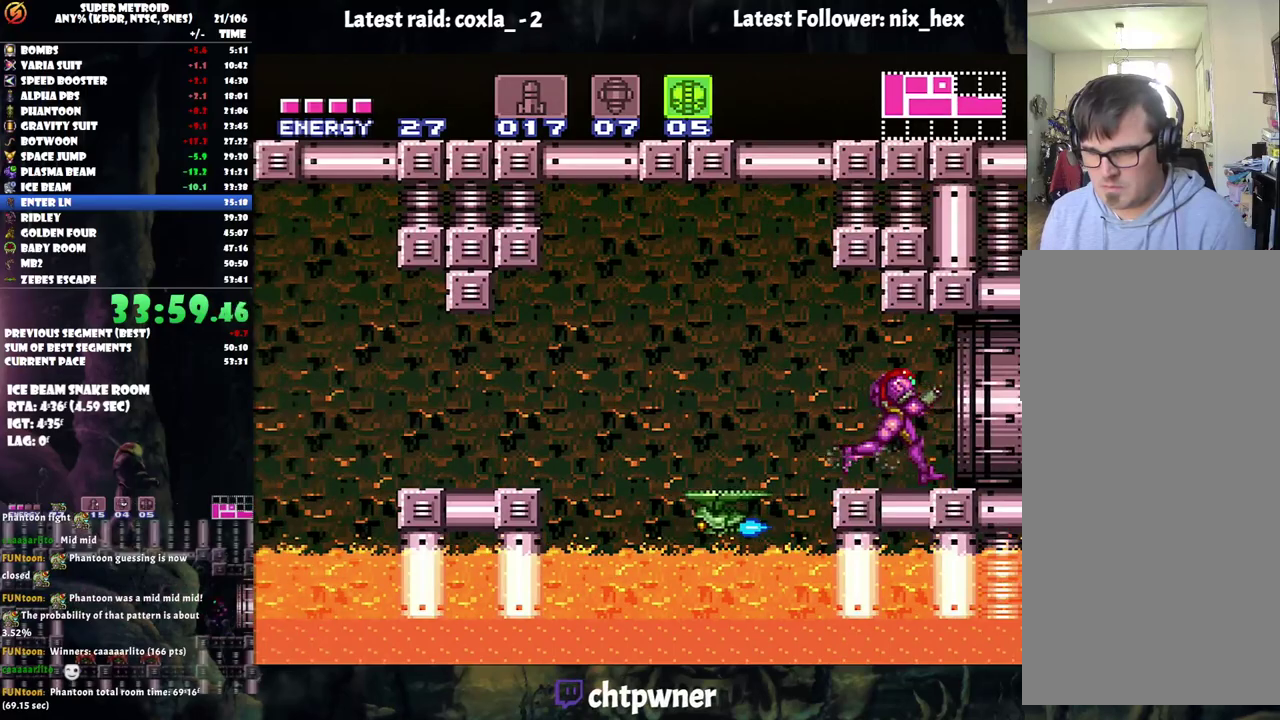
{"buttons": [], "events": [[250, "B", "up"], [300, "DPAD_RIGHT", "up"]]}
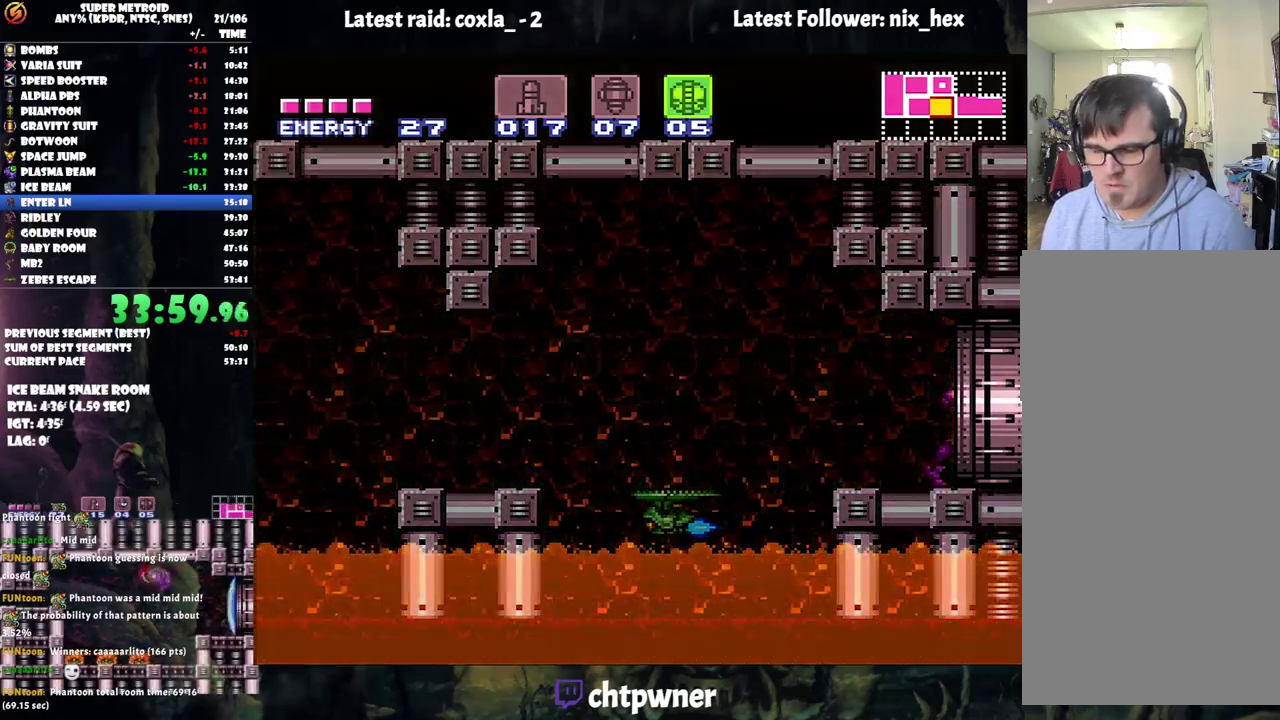
{"buttons": ["A"], "events": [[117, "A", "down"]]}
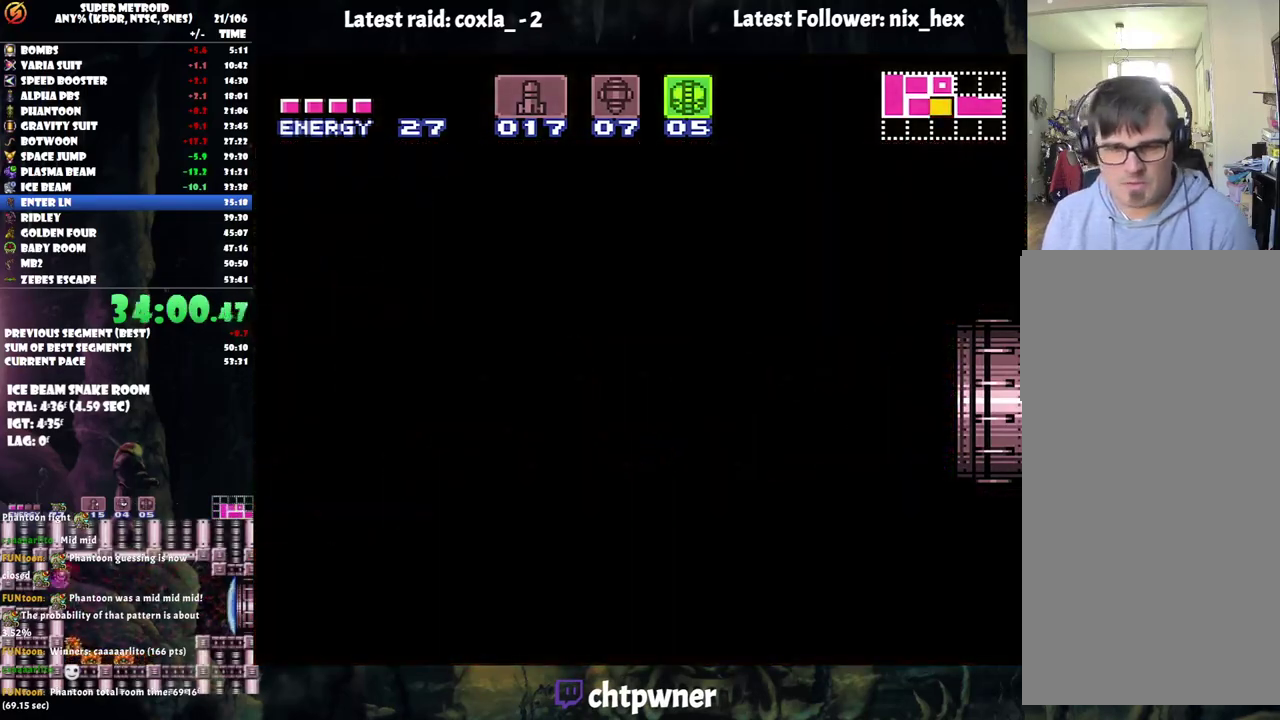
{"buttons": [], "events": [[483, "A", "up"]]}
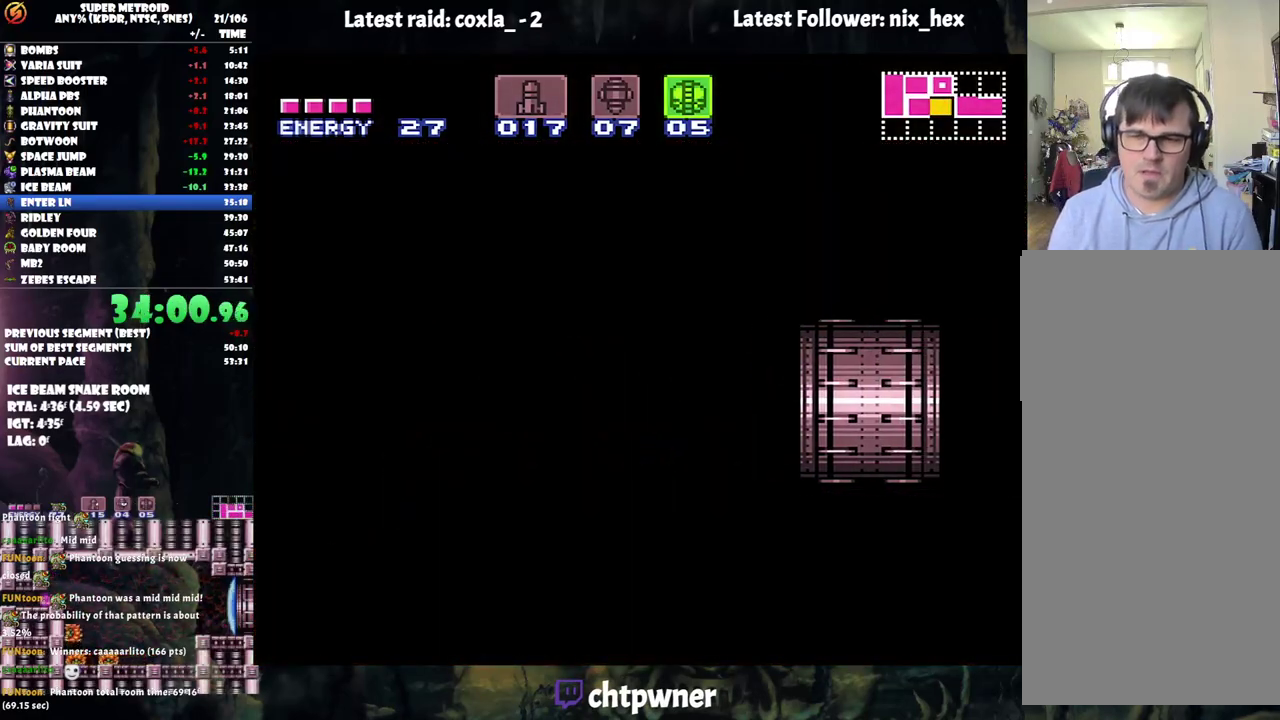
{"buttons": [], "events": []}
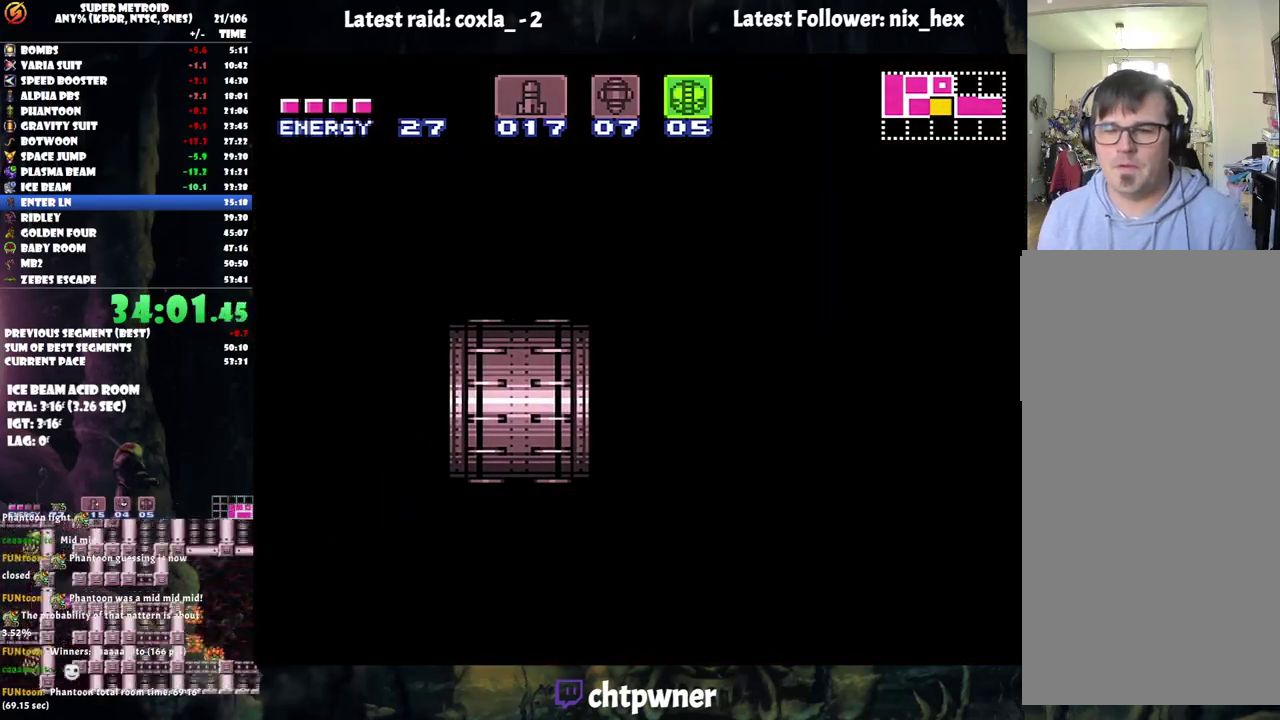
{"buttons": [], "events": []}
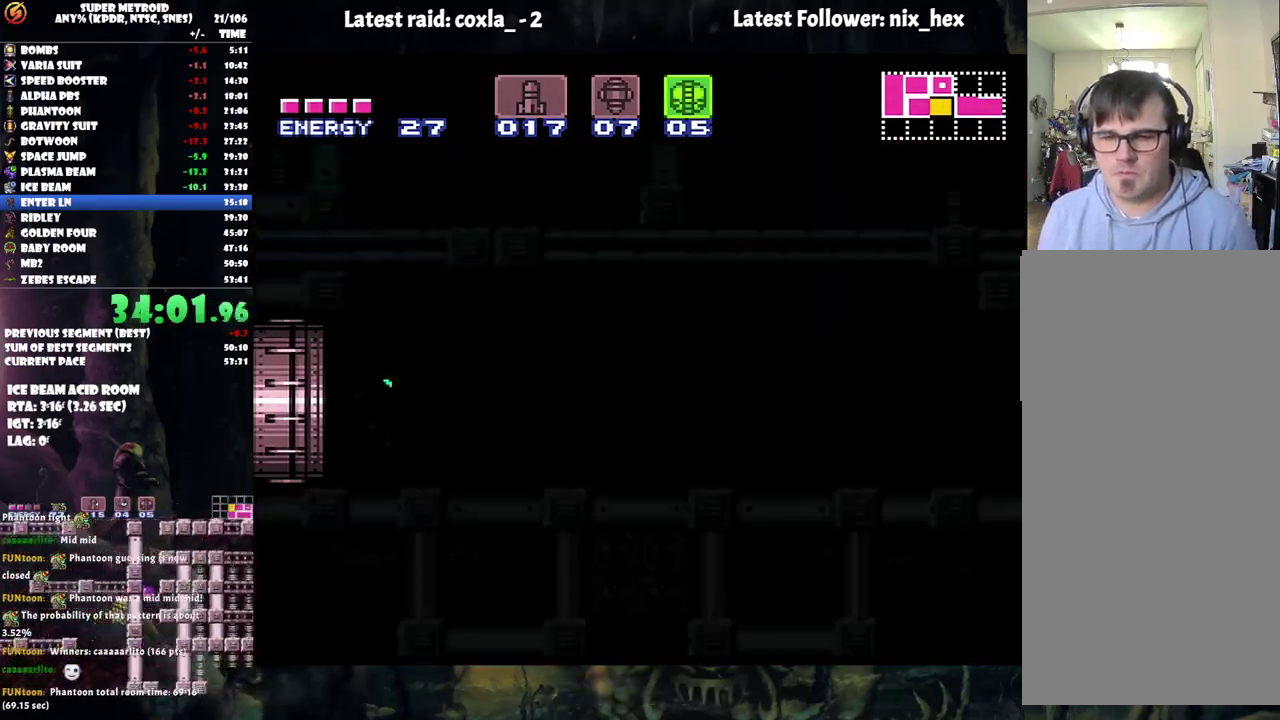
{"buttons": [], "events": []}
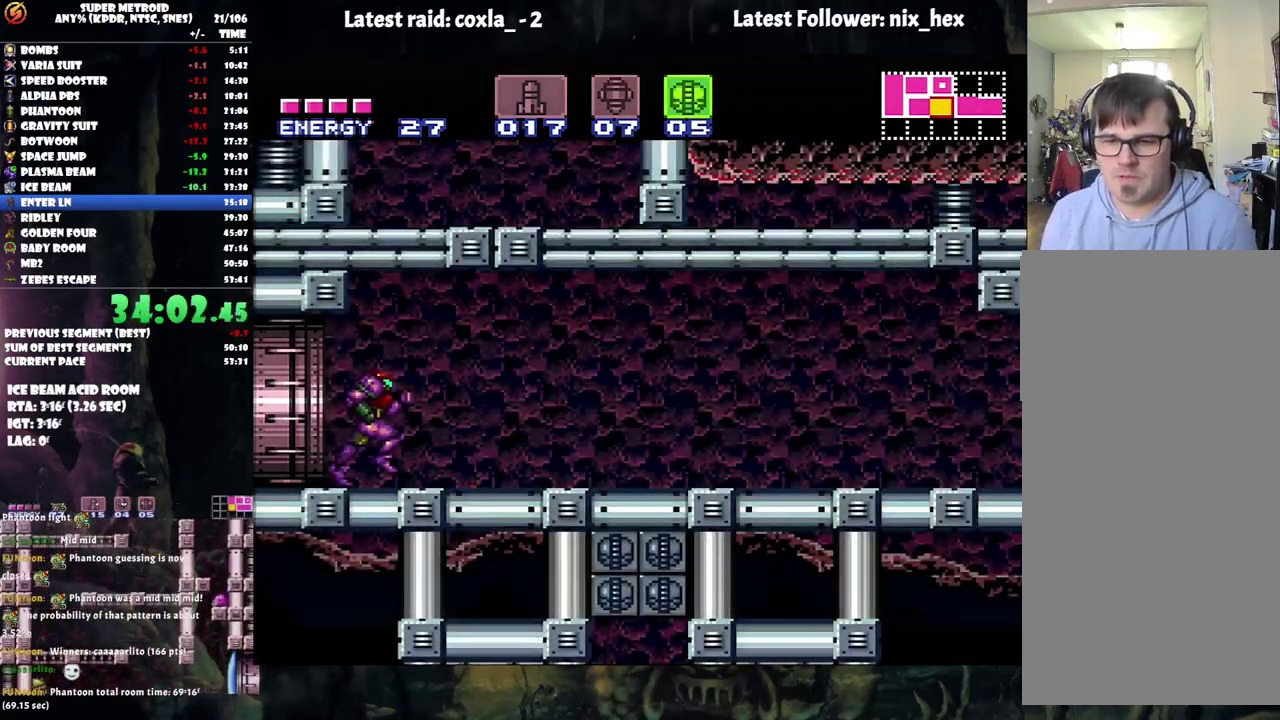
{"buttons": ["DPAD_DOWN"], "events": [[217, "DPAD_DOWN", "down"], [367, "DPAD_DOWN", "up"], [417, "DPAD_DOWN", "down"]]}
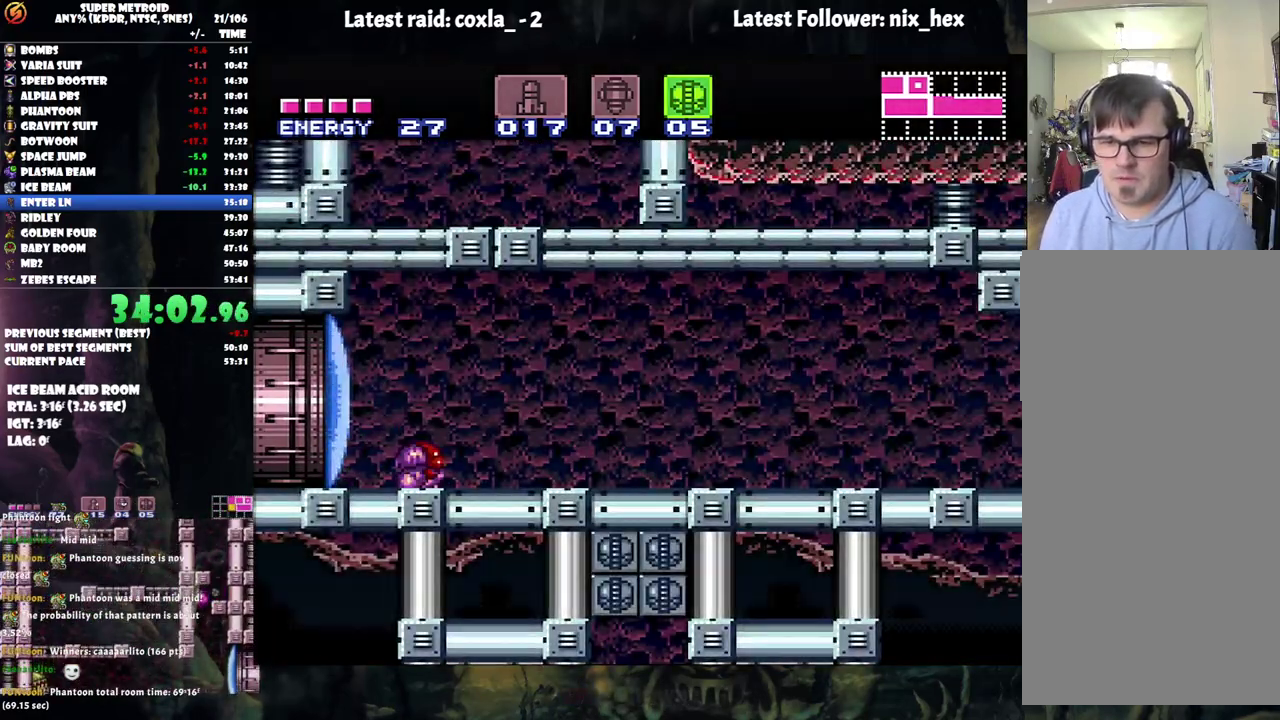
{"buttons": ["DPAD_RIGHT"], "events": [[17, "DPAD_DOWN", "up"], [100, "DPAD_RIGHT", "down"], [183, "Y", "down"], [300, "Y", "up"]]}
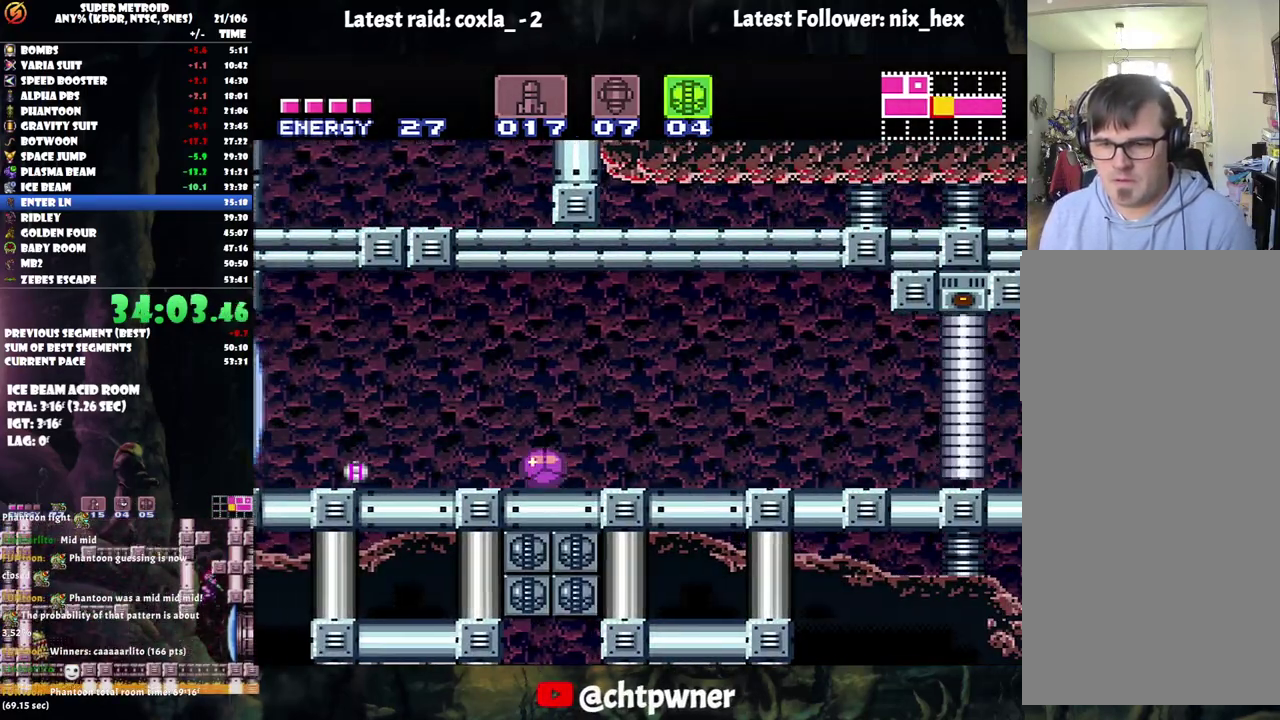
{"buttons": [], "events": [[17, "DPAD_RIGHT", "up"], [67, "DPAD_UP", "down"], [200, "DPAD_UP", "up"], [350, "DPAD_UP", "down"], [450, "DPAD_UP", "up"]]}
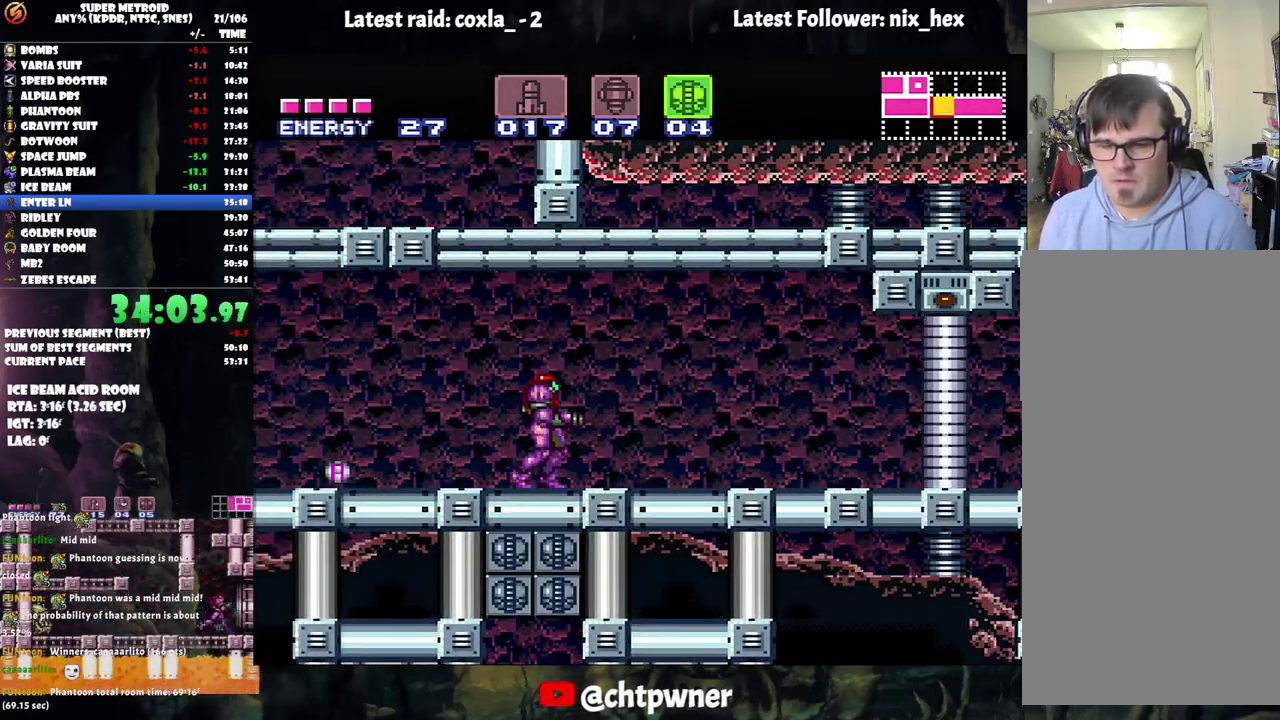
{"buttons": [], "events": [[50, "DPAD_RIGHT", "down"], [183, "DPAD_RIGHT", "up"], [333, "DPAD_LEFT", "down"], [433, "DPAD_LEFT", "up"]]}
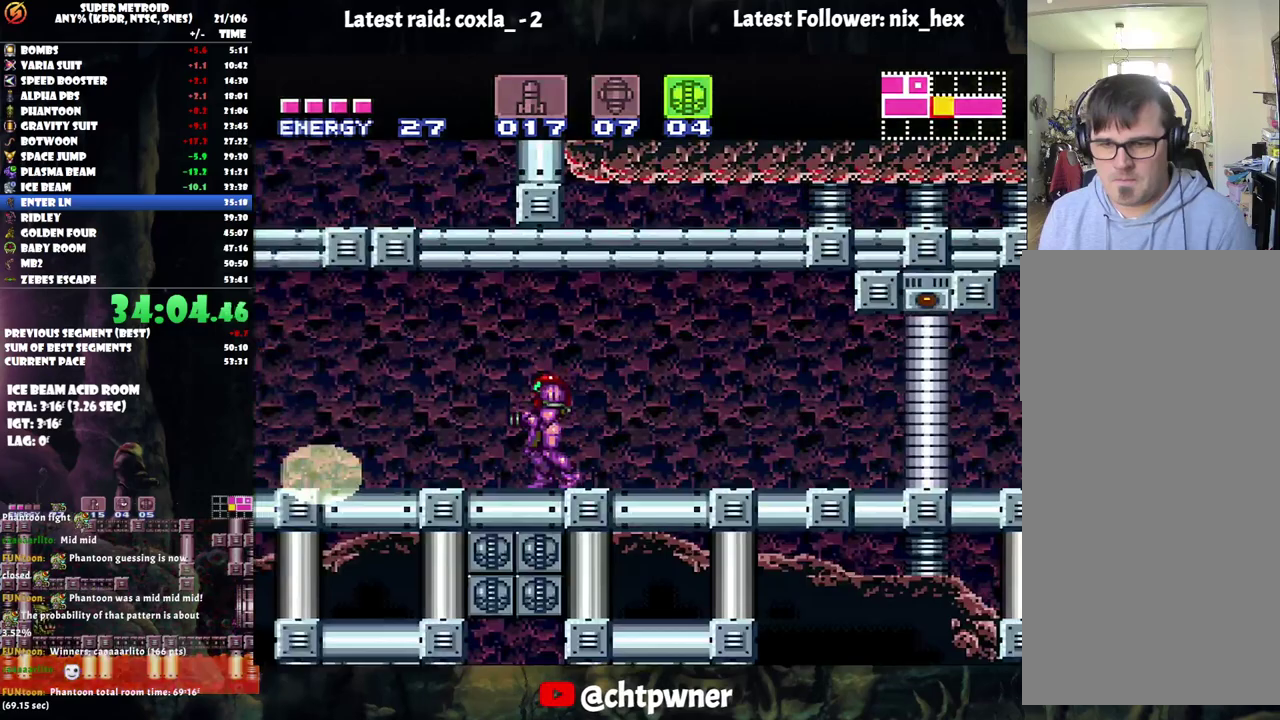
{"buttons": [], "events": [[83, "DPAD_LEFT", "down"], [133, "DPAD_LEFT", "up"], [233, "B", "down"], [350, "B", "up"]]}
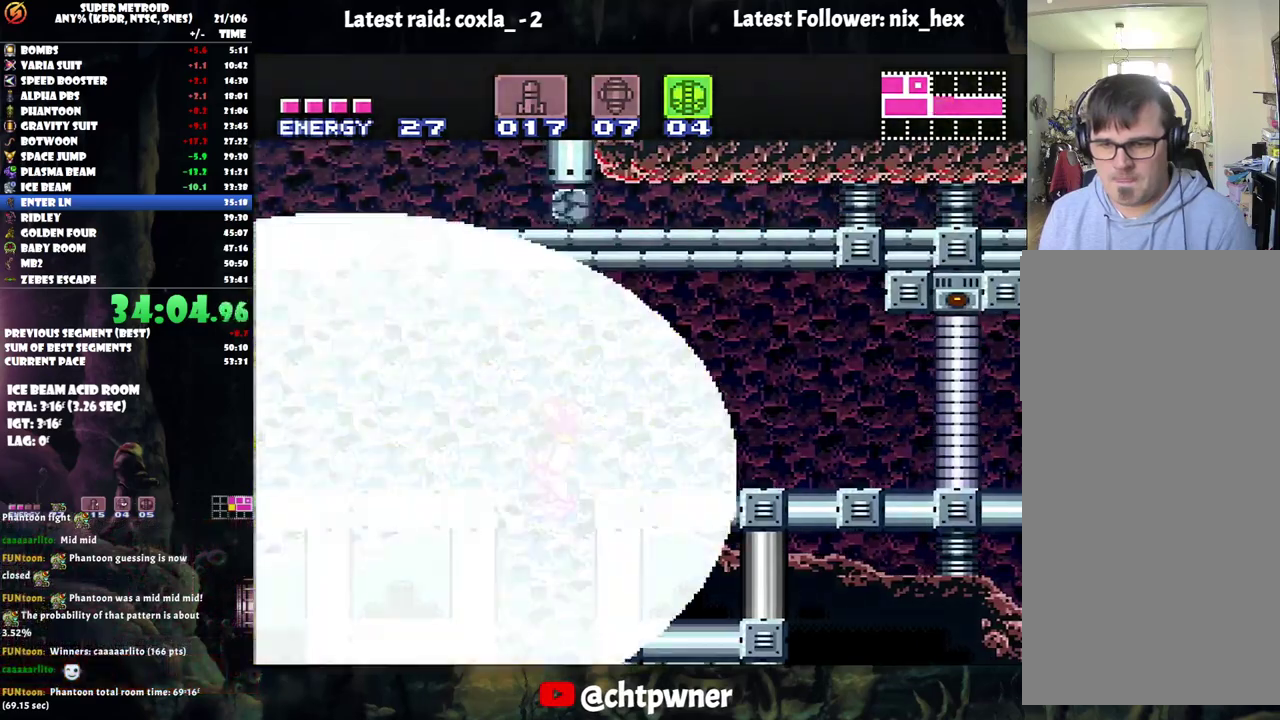
{"buttons": ["A"], "events": [[50, "A", "down"], [433, "DPAD_RIGHT", "down"], [500, "DPAD_RIGHT", "up"]]}
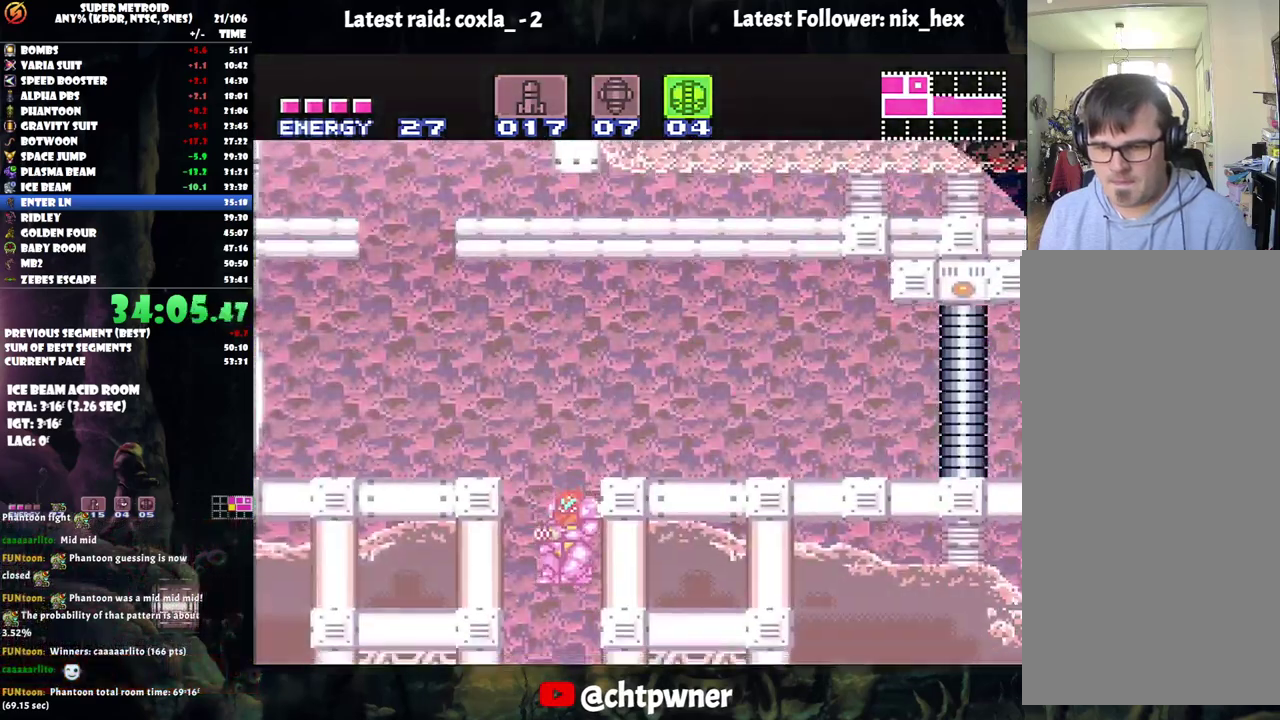
{"buttons": ["A", "DPAD_RIGHT"], "events": [[100, "A", "up"], [250, "DPAD_RIGHT", "down"], [267, "A", "down"]]}
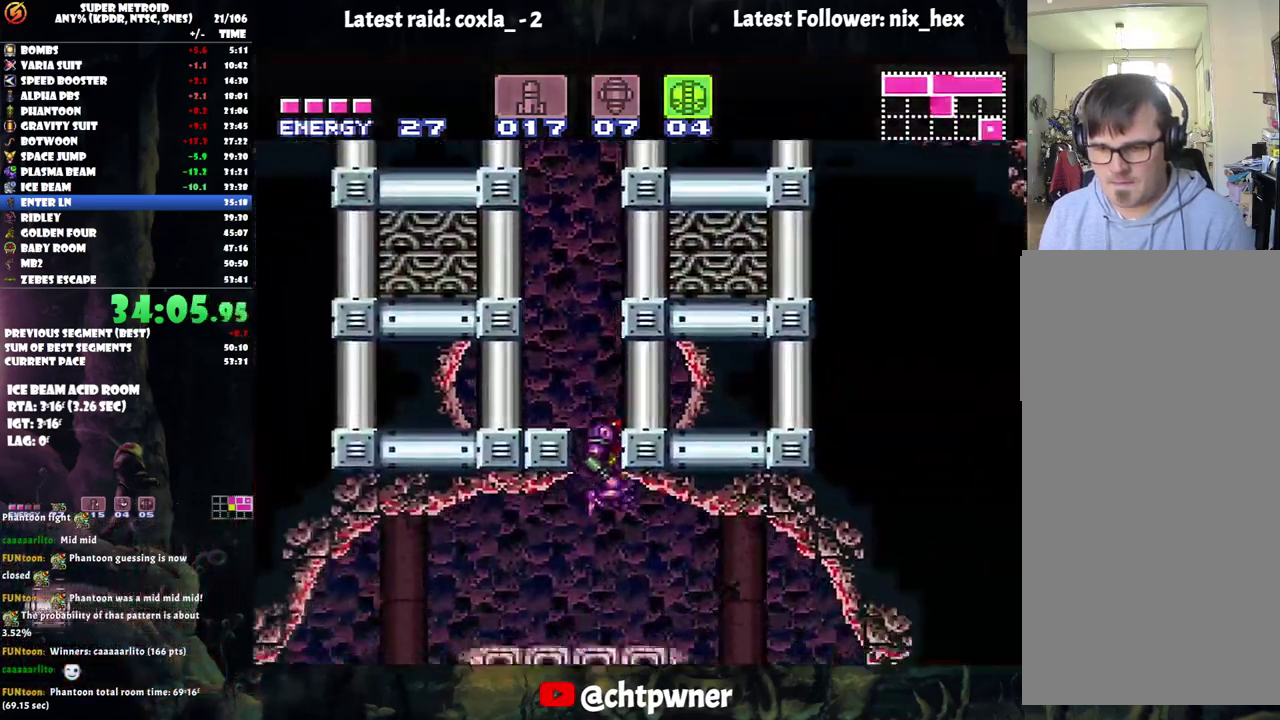
{"buttons": ["A", "DPAD_RIGHT"], "events": []}
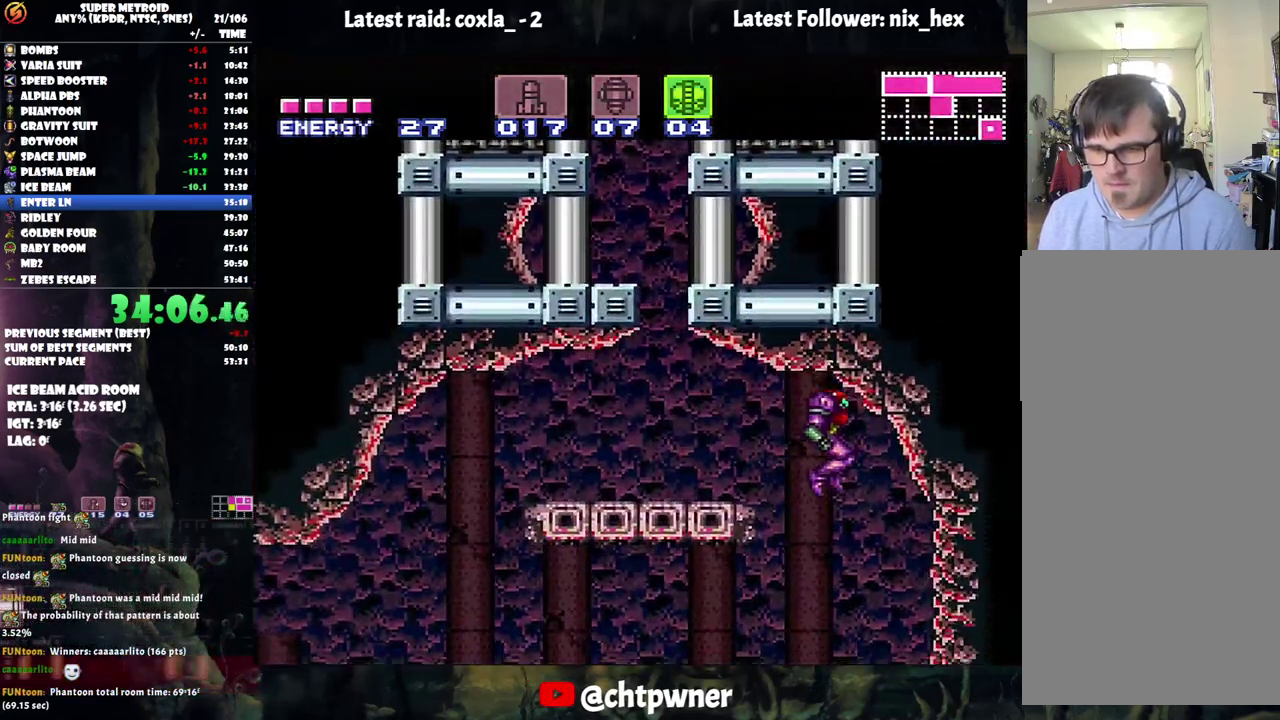
{"buttons": ["A", "DPAD_LEFT"], "events": [[67, "DPAD_RIGHT", "up"], [200, "DPAD_LEFT", "down"]]}
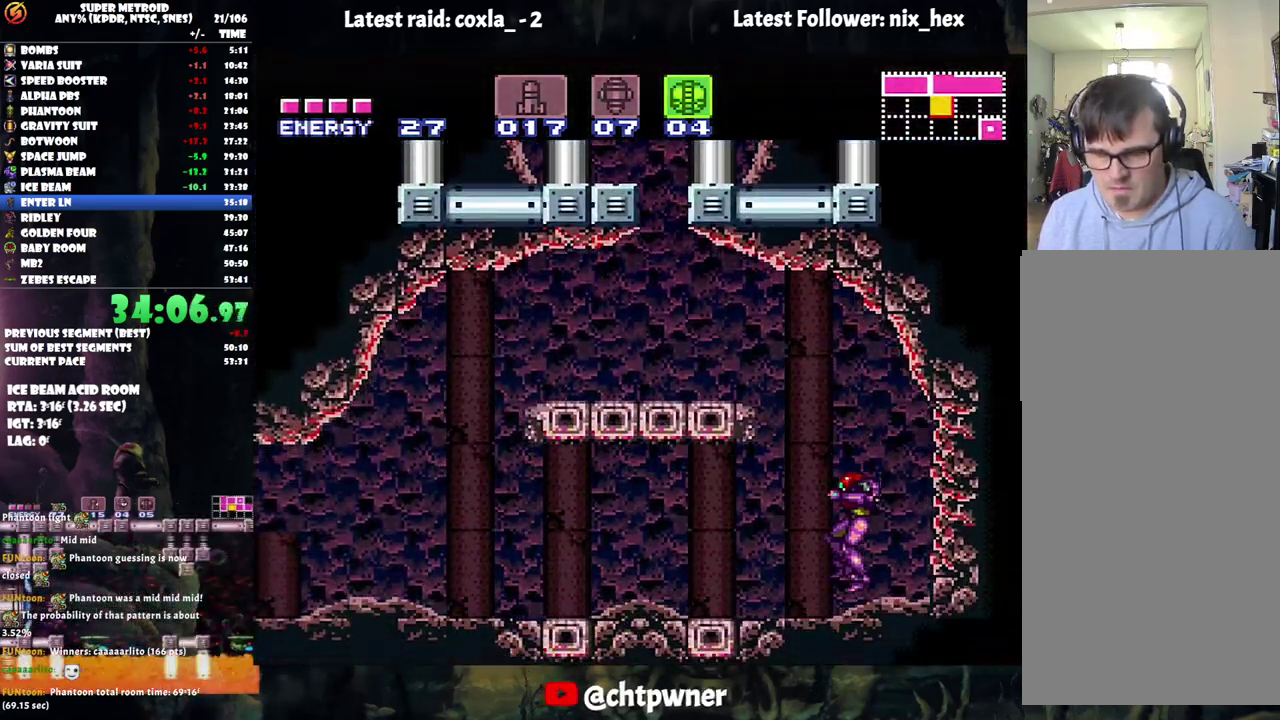
{"buttons": ["A", "DPAD_LEFT"], "events": [[33, "Y", "down"], [133, "Y", "up"], [400, "Y", "down"], [500, "Y", "up"]]}
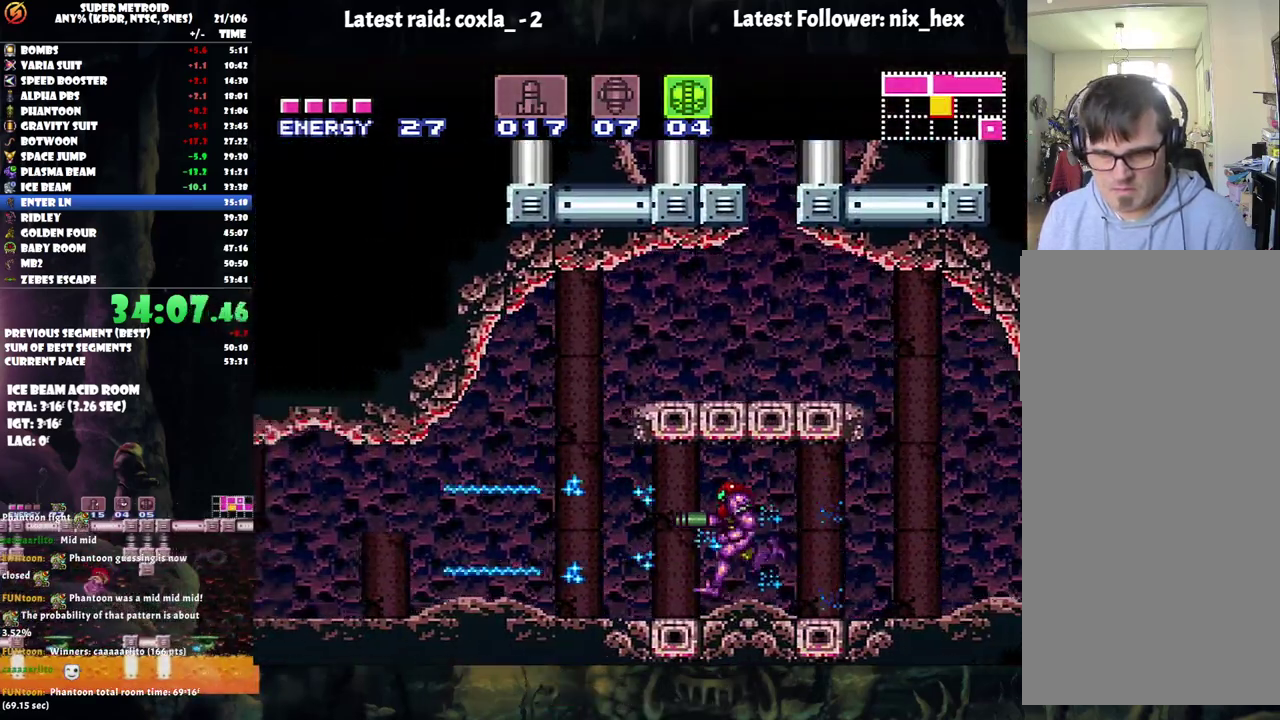
{"buttons": ["A", "DPAD_LEFT"], "events": [[100, "Y", "down"], [183, "Y", "up"], [317, "Y", "down"], [350, "DPAD_UP", "down"], [400, "DPAD_UP", "up"], [400, "Y", "up"]]}